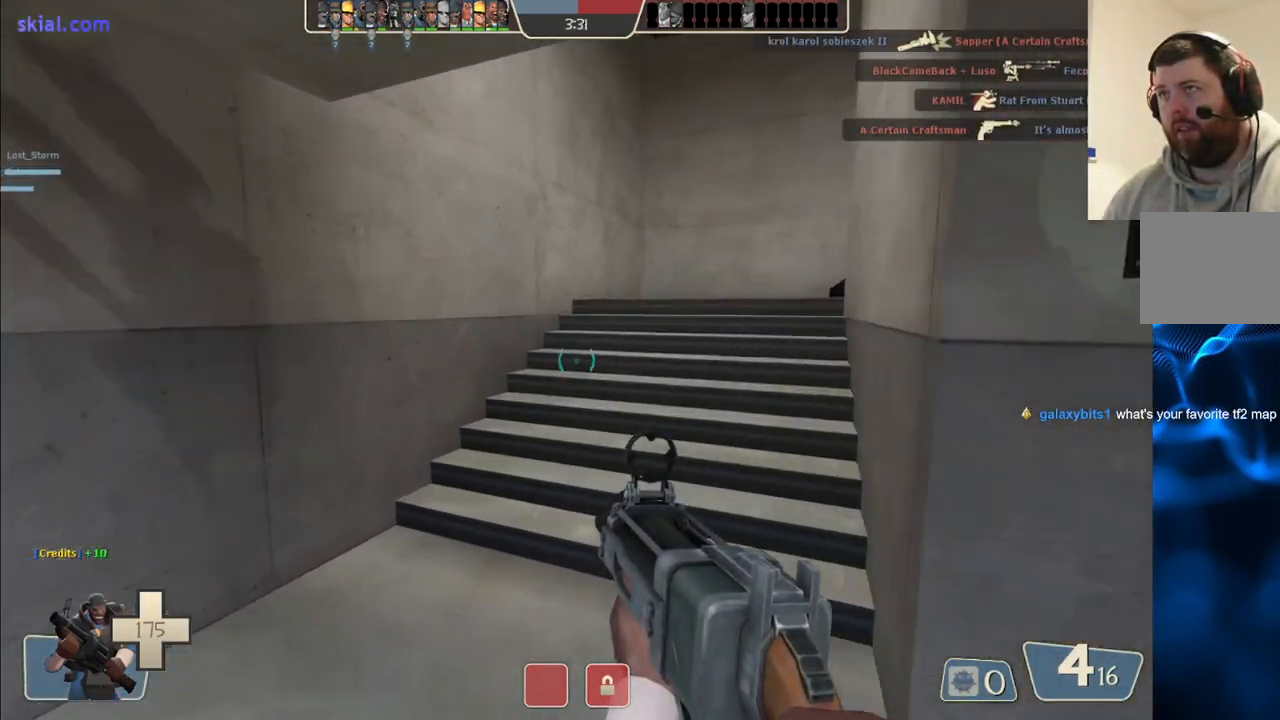
Gameplay with a controller (PlayStation layout); each line is a JSON object with the inputs held at the frame after it. "events" lists button and stick changes between this image and that frame as [ms after this image, input, new state], when the widget could be followed in between.
{"buttons": ["SQUARE"], "left_stick": "up", "right_stick": "center", "events": [[100, "right_stick", "right"], [217, "right_stick", "center"], [317, "SQUARE", "down"], [383, "SQUARE", "up"], [450, "SQUARE", "down"]]}
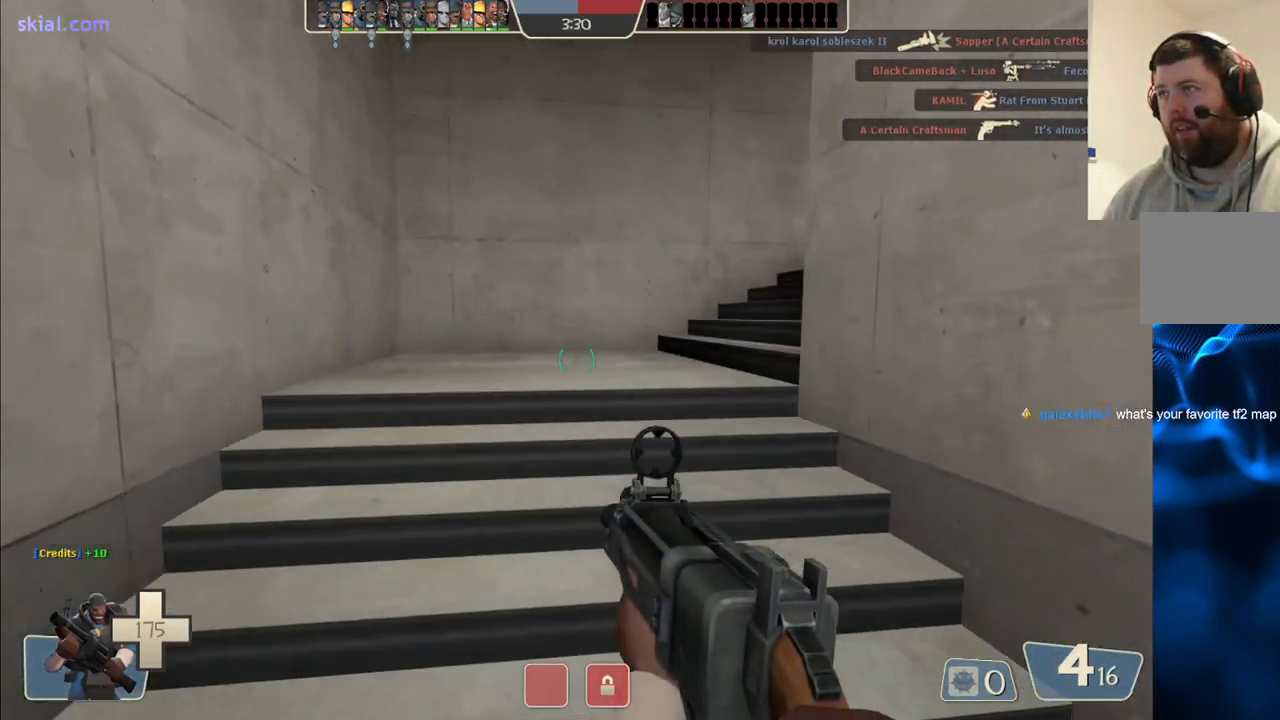
{"buttons": [], "left_stick": "up", "right_stick": "center", "events": [[33, "SQUARE", "up"], [300, "right_stick", "right"], [467, "right_stick", "center"]]}
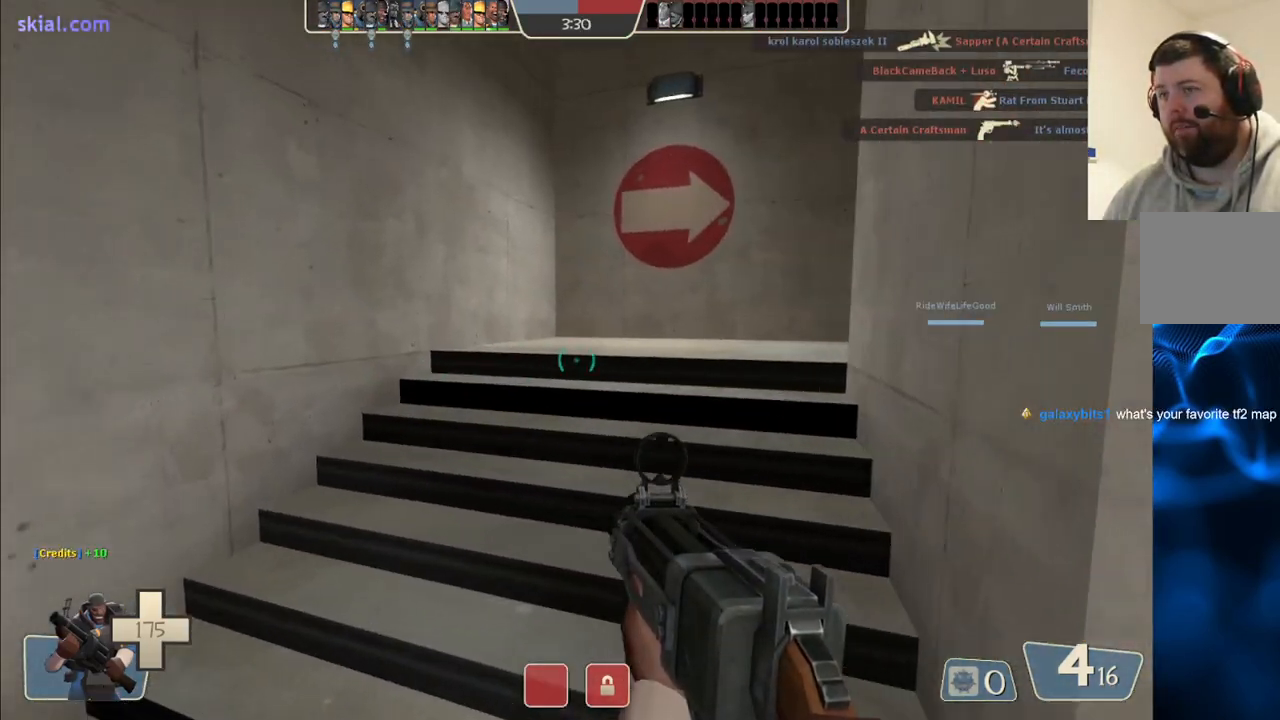
{"buttons": ["SQUARE"], "left_stick": "up", "right_stick": "center", "events": [[50, "right_stick", "right"], [350, "right_stick", "center"], [450, "SQUARE", "down"]]}
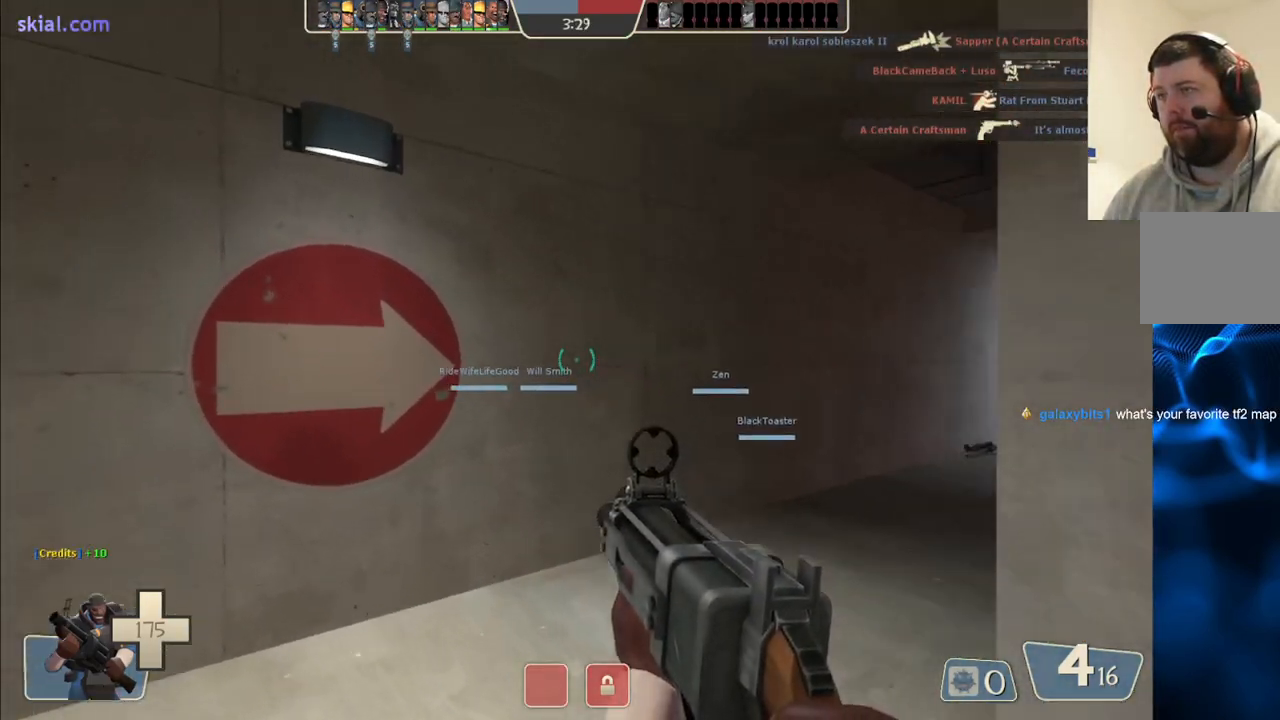
{"buttons": [], "left_stick": "up", "right_stick": "center", "events": [[33, "SQUARE", "up"], [217, "right_stick", "right"], [400, "right_stick", "center"]]}
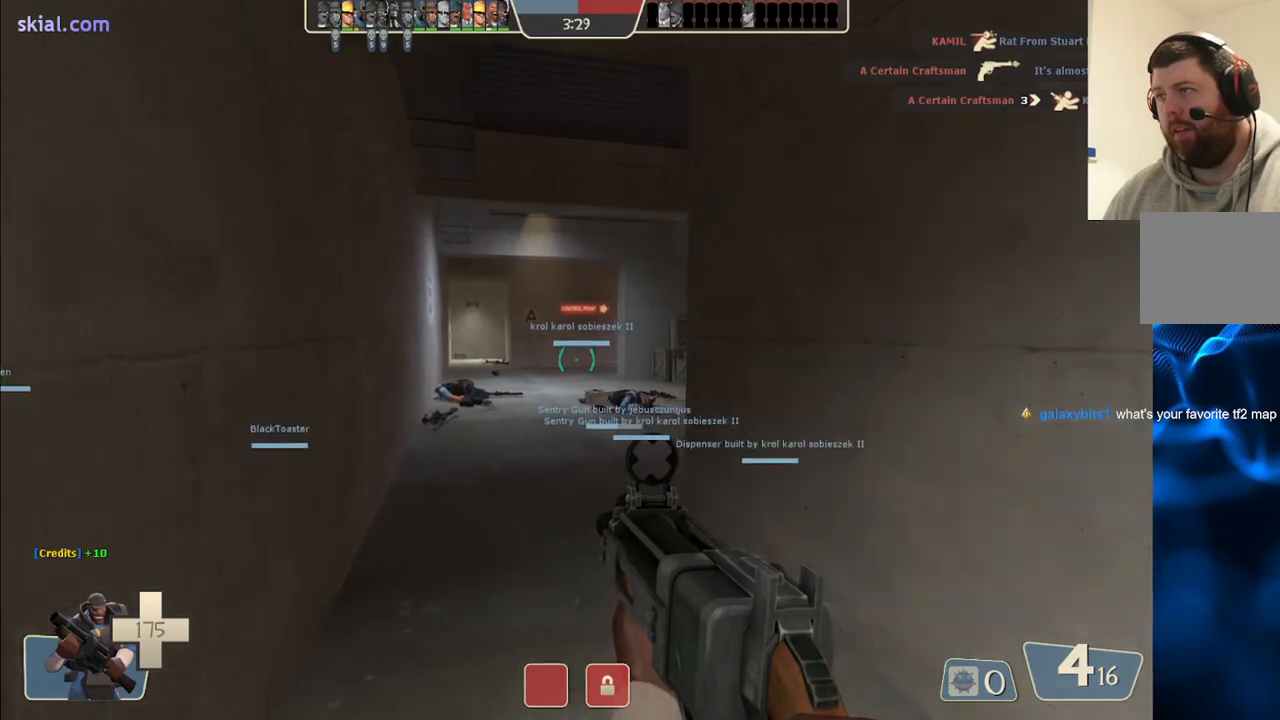
{"buttons": [], "left_stick": "up", "right_stick": "right", "events": [[150, "right_stick", "right"], [283, "right_stick", "center"], [433, "right_stick", "right"]]}
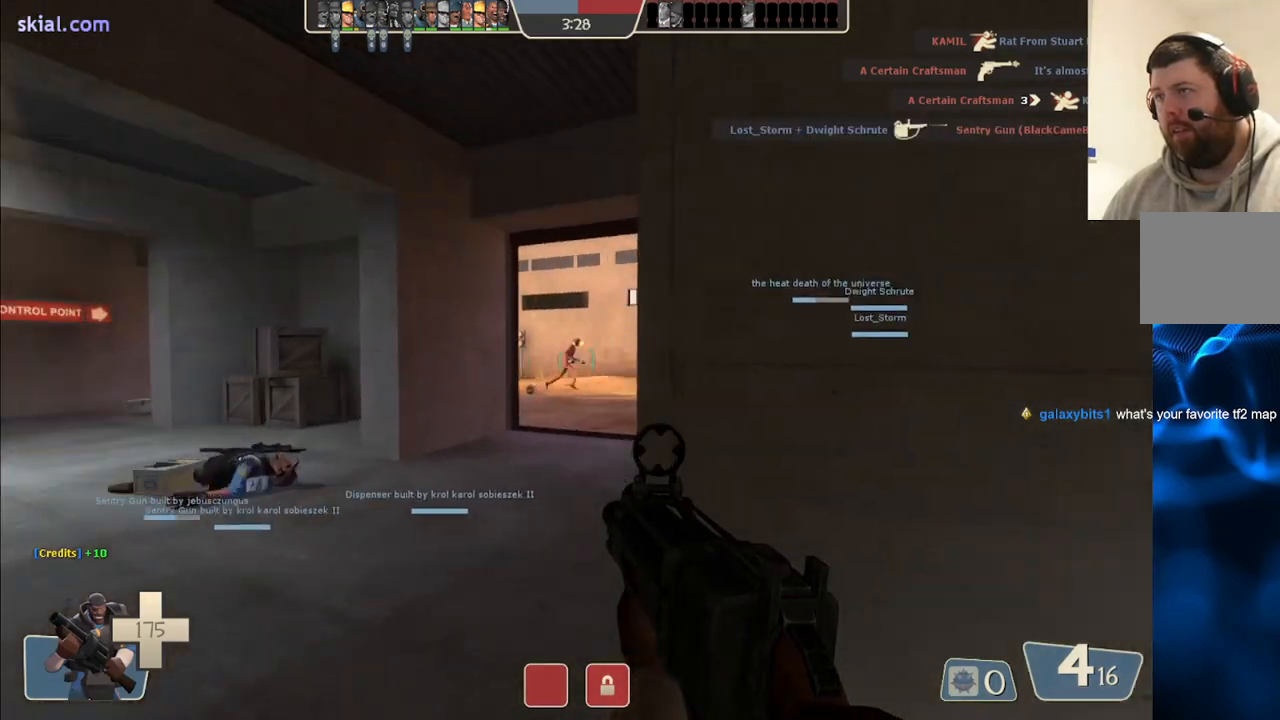
{"buttons": [], "left_stick": "up", "right_stick": "right", "events": [[83, "right_stick", "center"], [450, "right_stick", "right"]]}
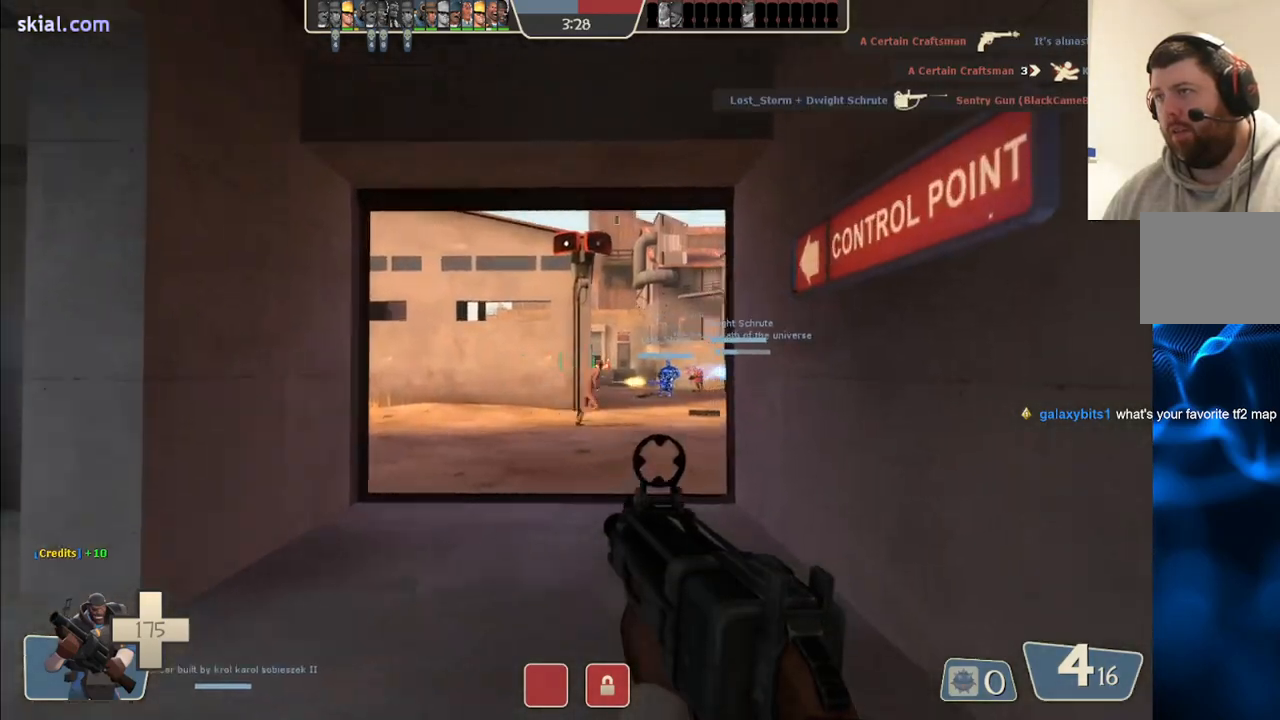
{"buttons": ["R2"], "left_stick": "up", "right_stick": "center", "events": [[33, "right_stick", "center"], [83, "R2", "down"]]}
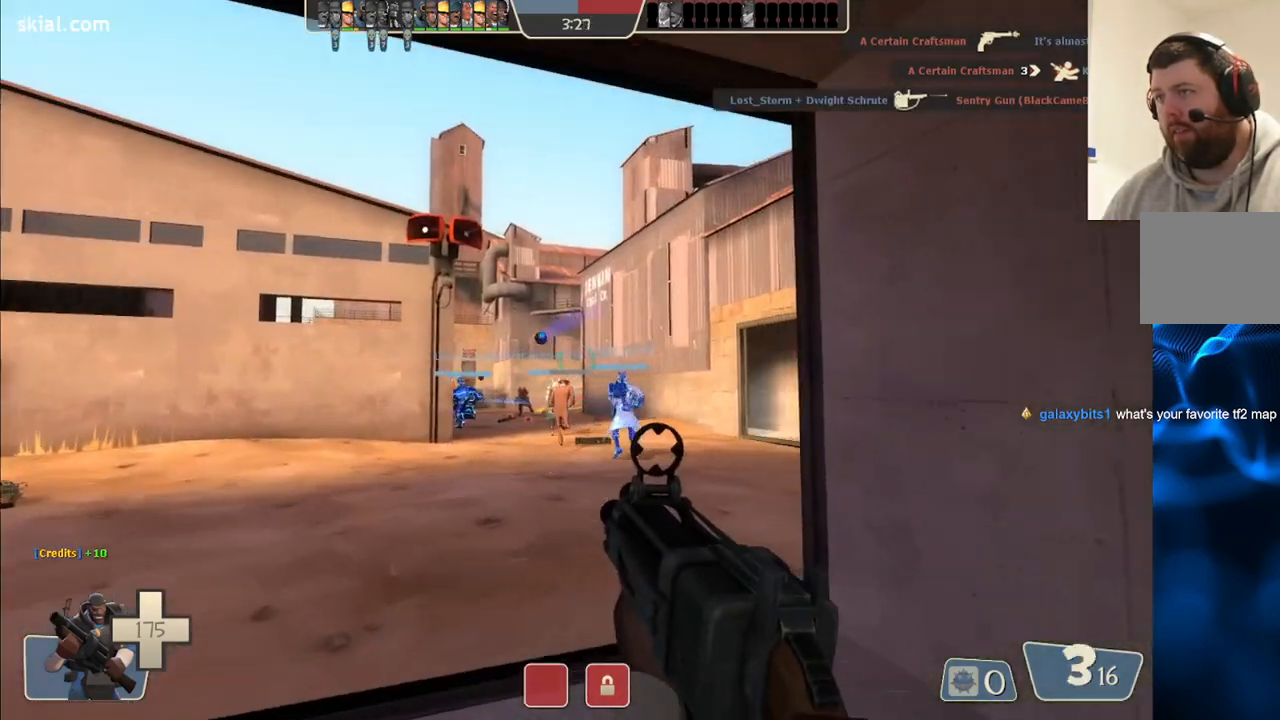
{"buttons": ["R2"], "left_stick": "up", "right_stick": "center", "events": []}
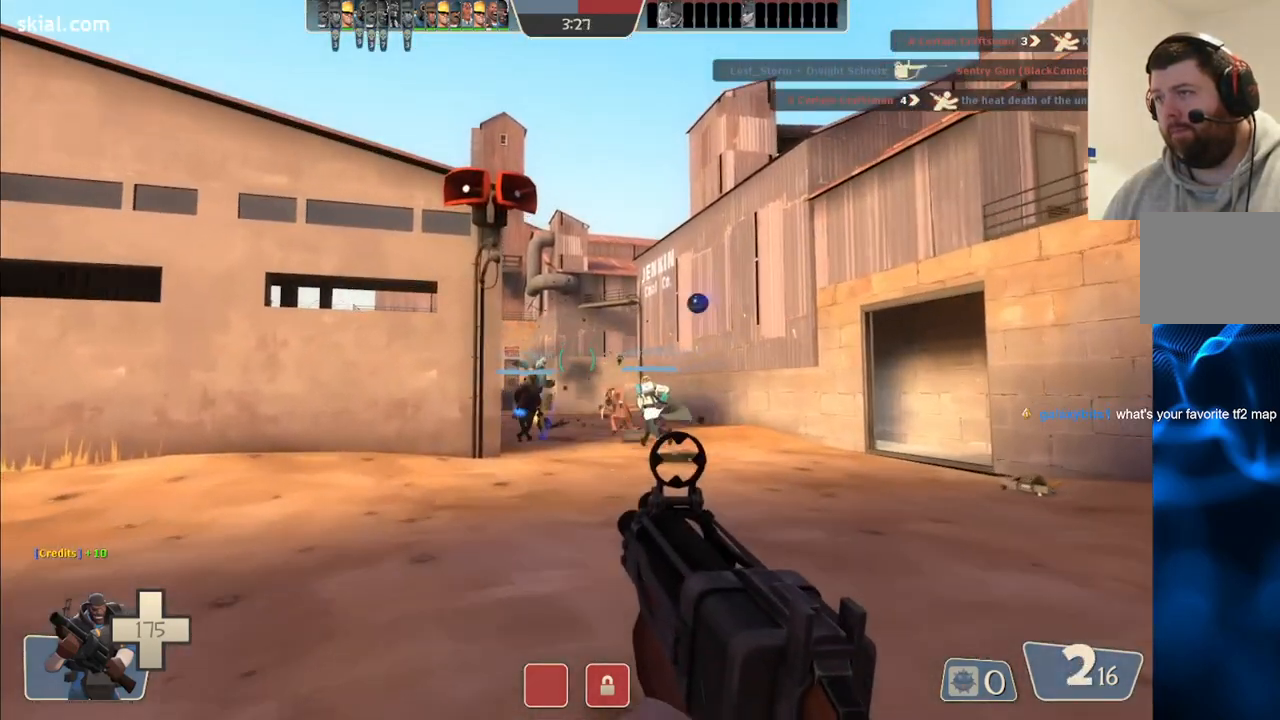
{"buttons": ["R2"], "left_stick": "up", "right_stick": "center", "events": [[183, "left_stick", "up-left"], [433, "left_stick", "up"]]}
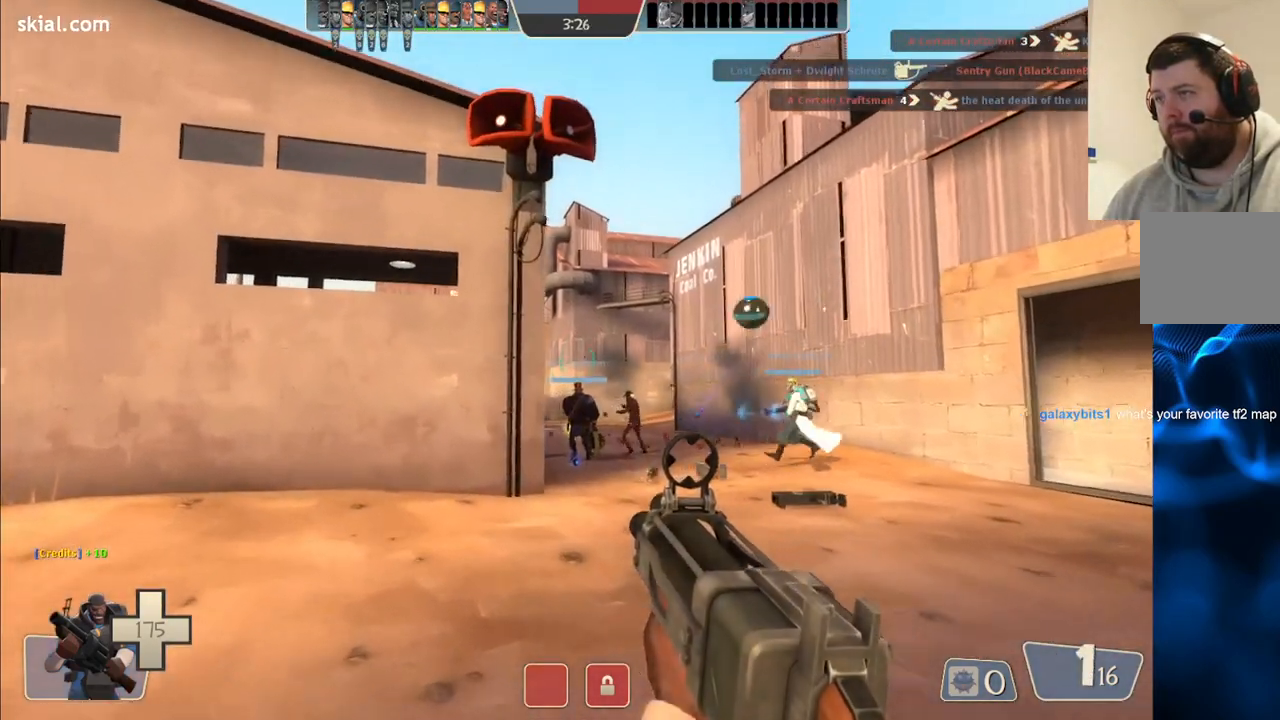
{"buttons": ["R2"], "left_stick": "down-left", "right_stick": "center", "events": [[250, "left_stick", "right"], [333, "left_stick", "down-left"]]}
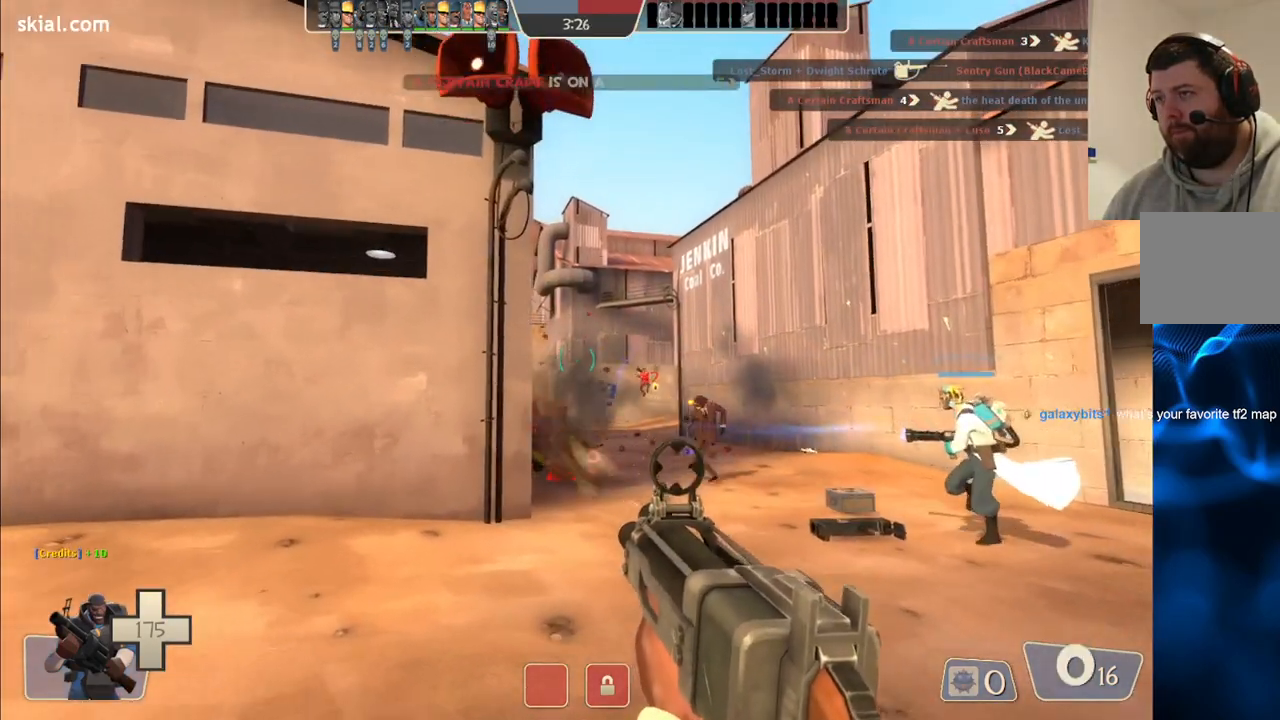
{"buttons": ["R2"], "left_stick": "left", "right_stick": "center", "events": [[233, "left_stick", "left"], [367, "right_stick", "right"], [500, "right_stick", "center"]]}
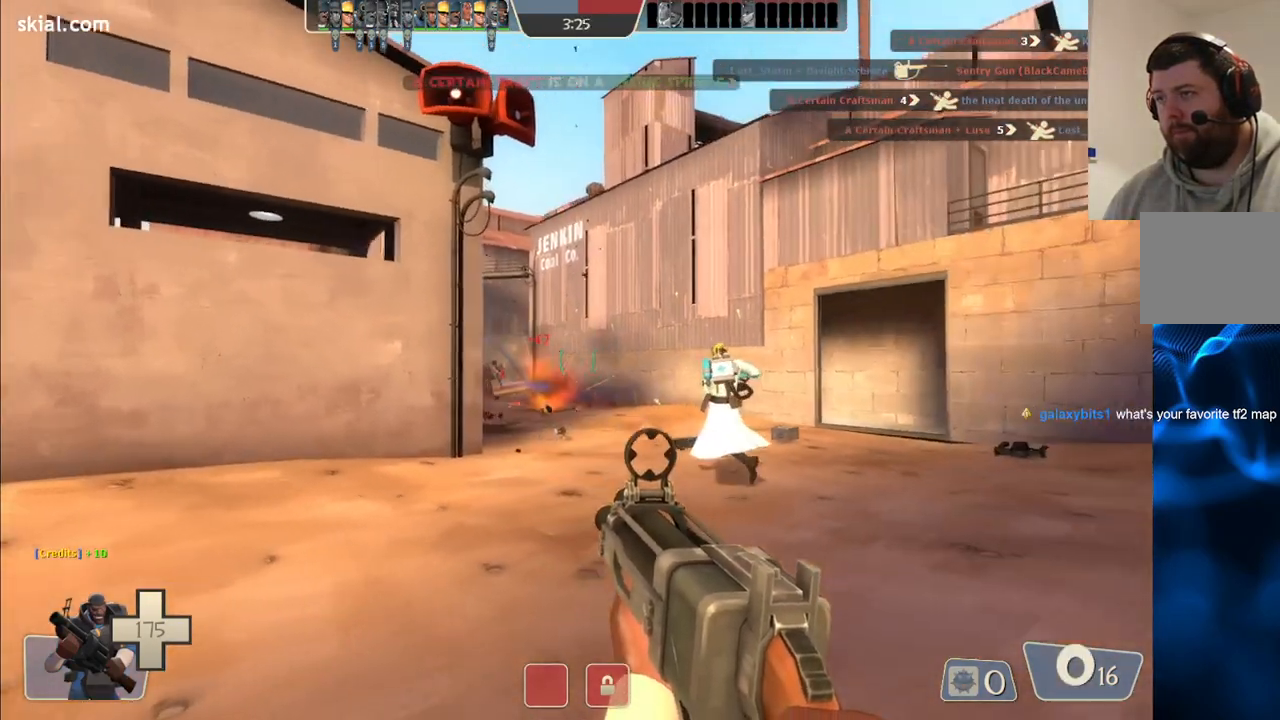
{"buttons": [], "left_stick": "left", "right_stick": "center", "events": [[350, "R2", "up"]]}
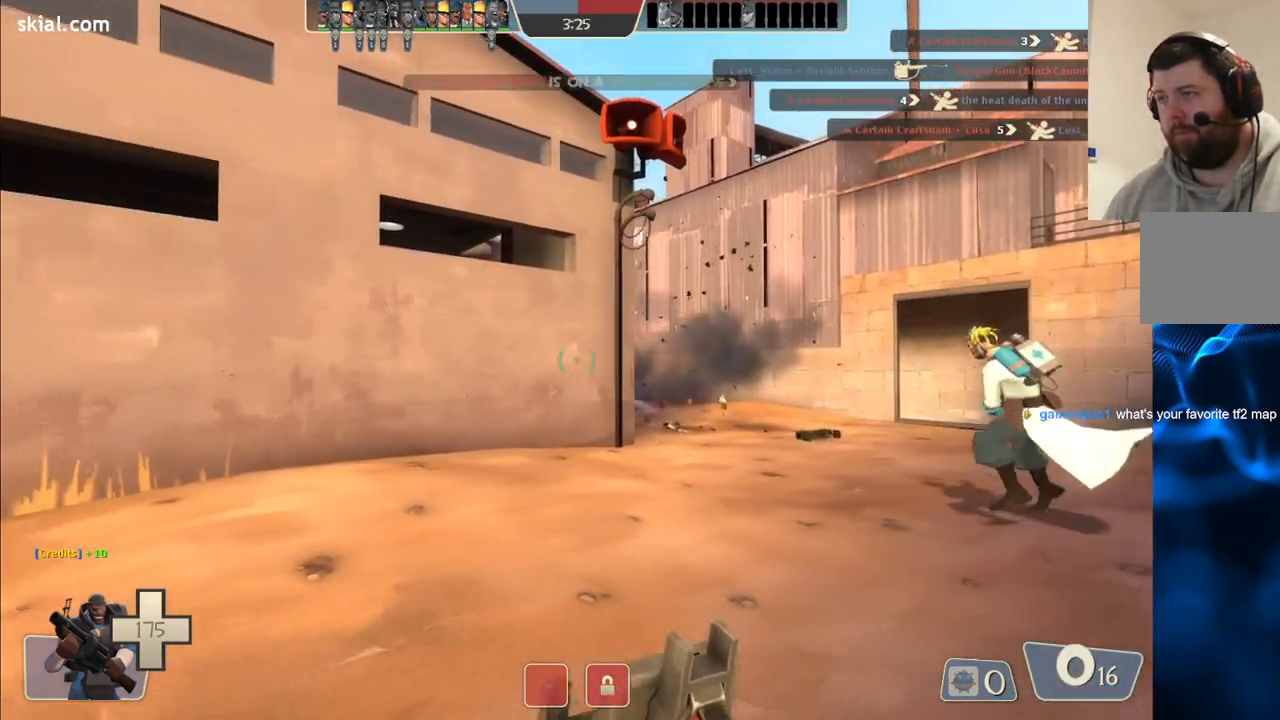
{"buttons": [], "left_stick": "center", "right_stick": "left", "events": [[417, "right_stick", "left"], [450, "left_stick", "center"]]}
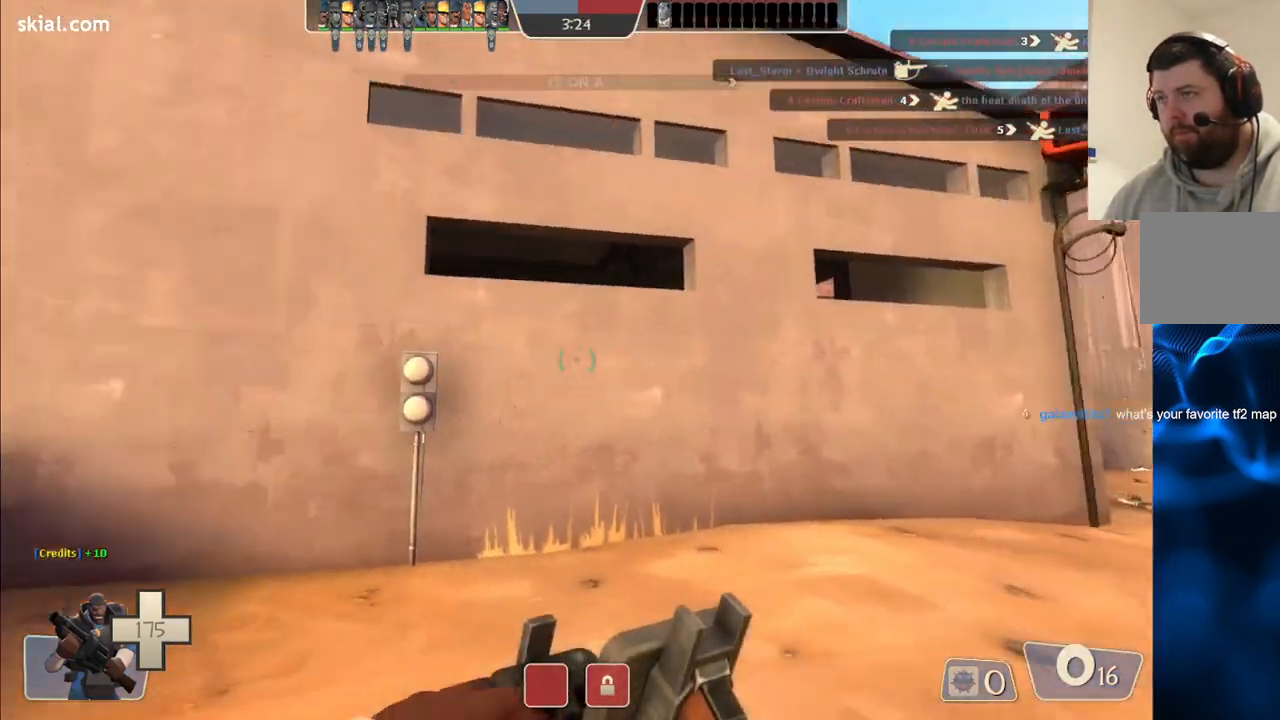
{"buttons": [], "left_stick": "down-right", "right_stick": "center", "events": [[17, "left_stick", "down-right"], [50, "right_stick", "center"]]}
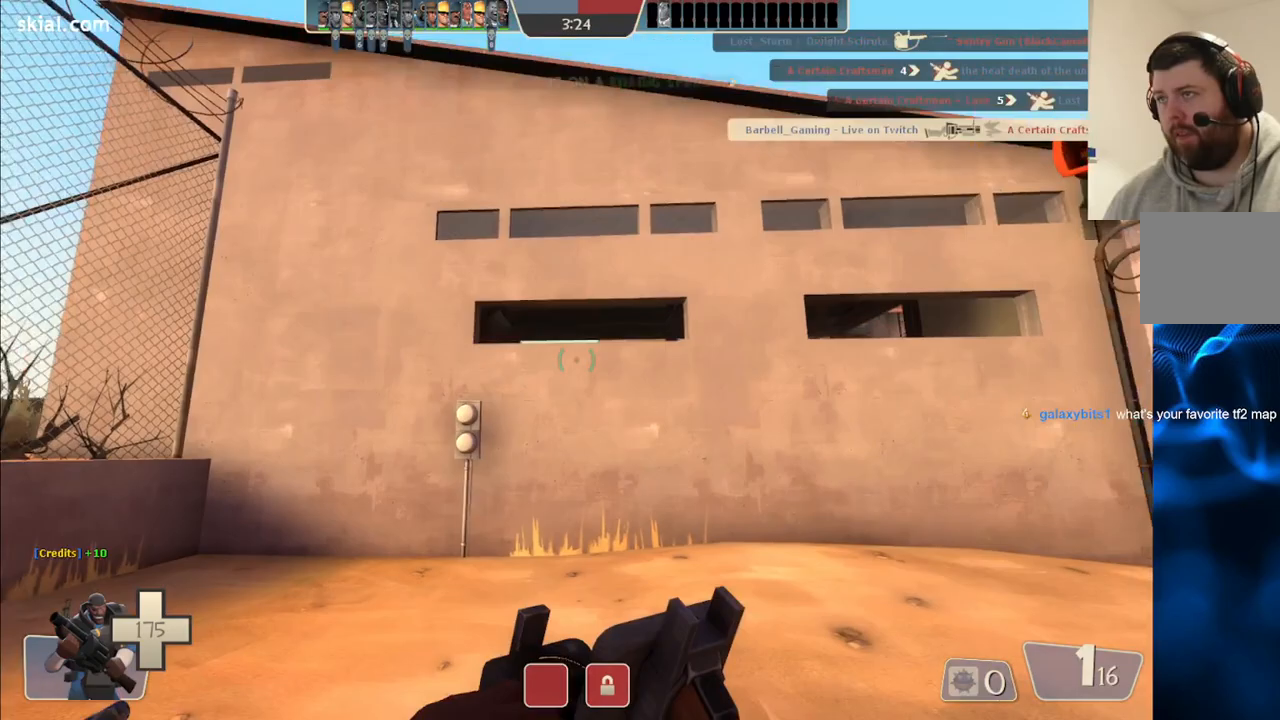
{"buttons": [], "left_stick": "up-right", "right_stick": "center", "events": [[17, "left_stick", "center"], [67, "left_stick", "left"], [200, "left_stick", "center"], [250, "left_stick", "up-right"]]}
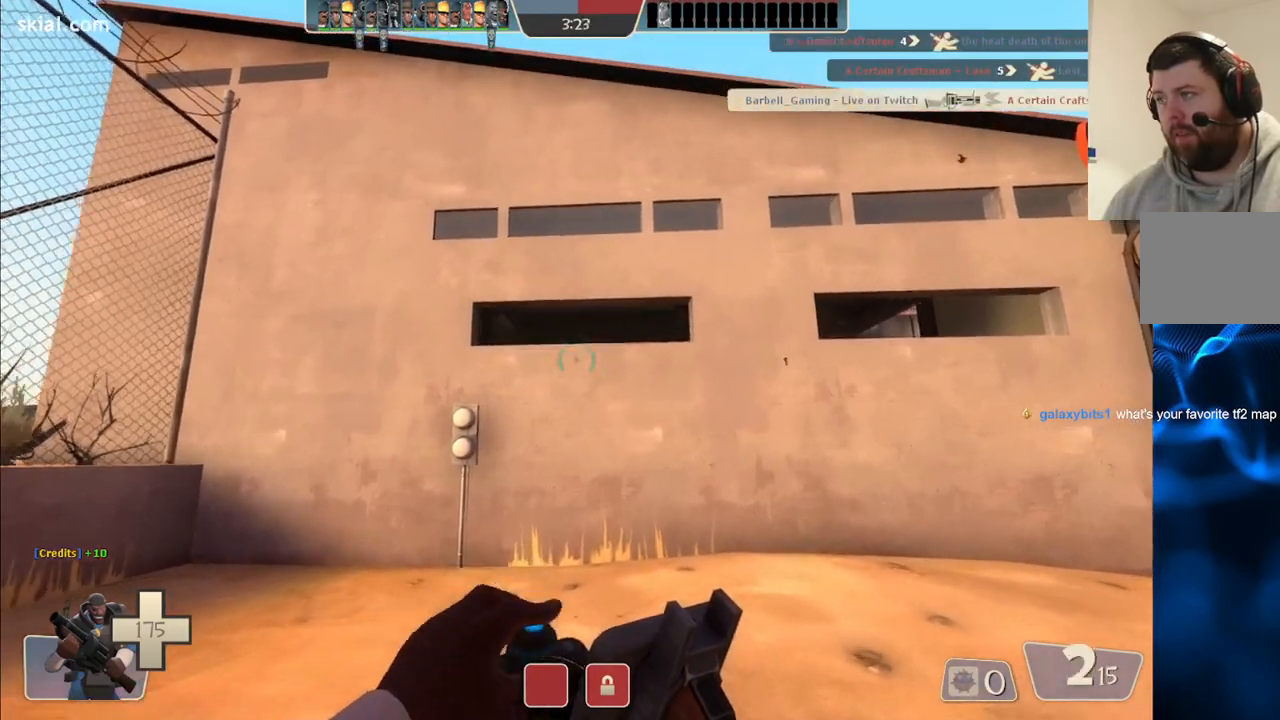
{"buttons": [], "left_stick": "down-left", "right_stick": "center", "events": [[233, "left_stick", "down-right"], [333, "left_stick", "down-left"]]}
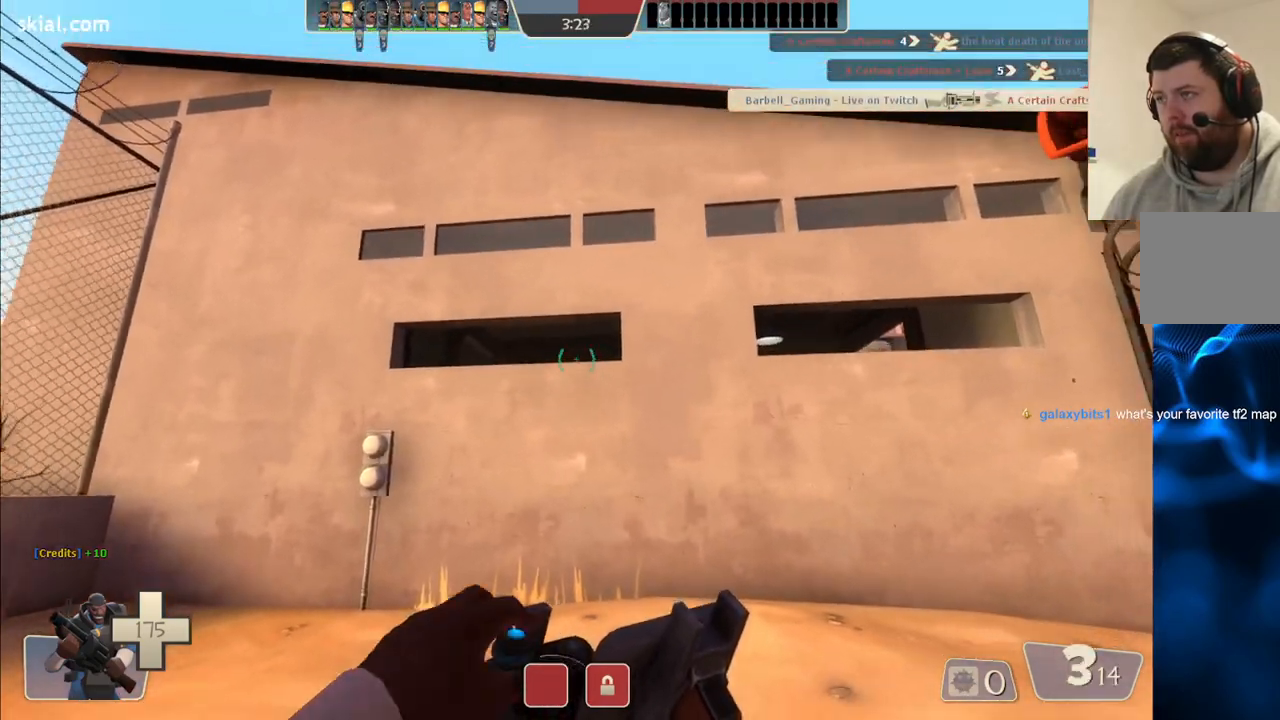
{"buttons": ["R2"], "left_stick": "center", "right_stick": "center", "events": [[33, "left_stick", "up-left"], [50, "R2", "down"], [167, "left_stick", "center"], [267, "left_stick", "up"], [383, "left_stick", "center"]]}
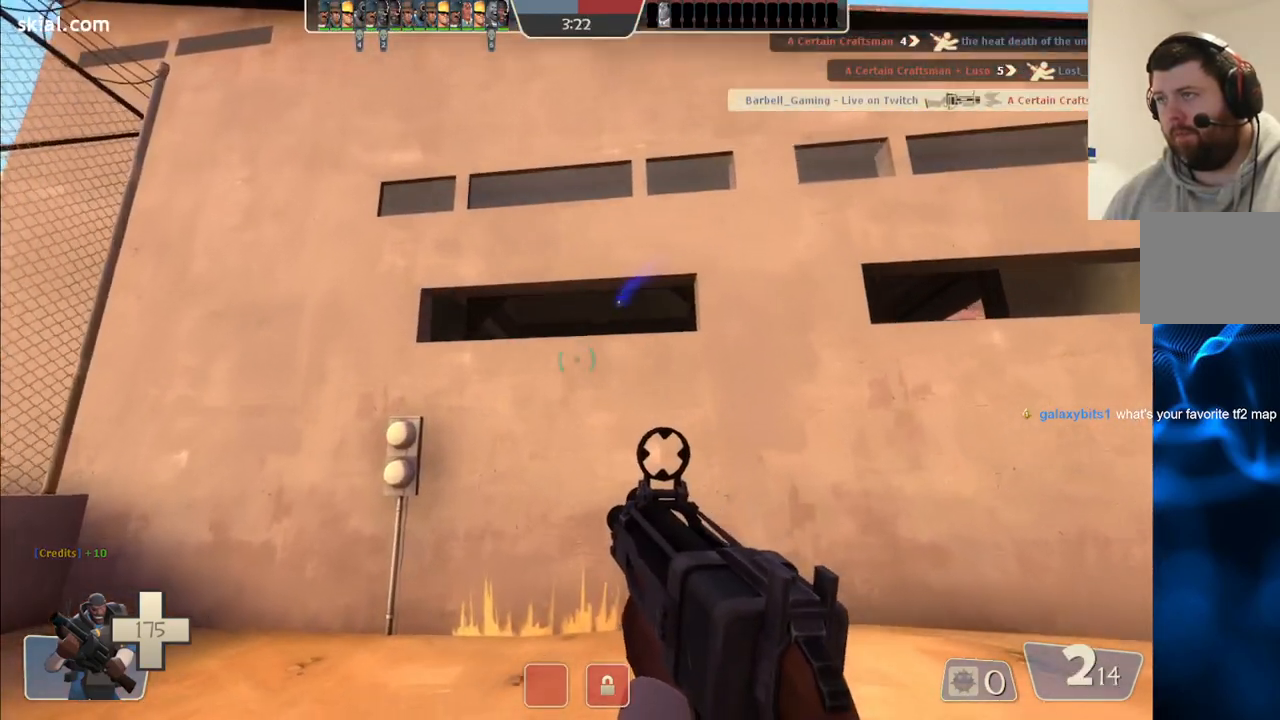
{"buttons": ["R2"], "left_stick": "center", "right_stick": "center", "events": [[117, "left_stick", "down"], [333, "left_stick", "center"]]}
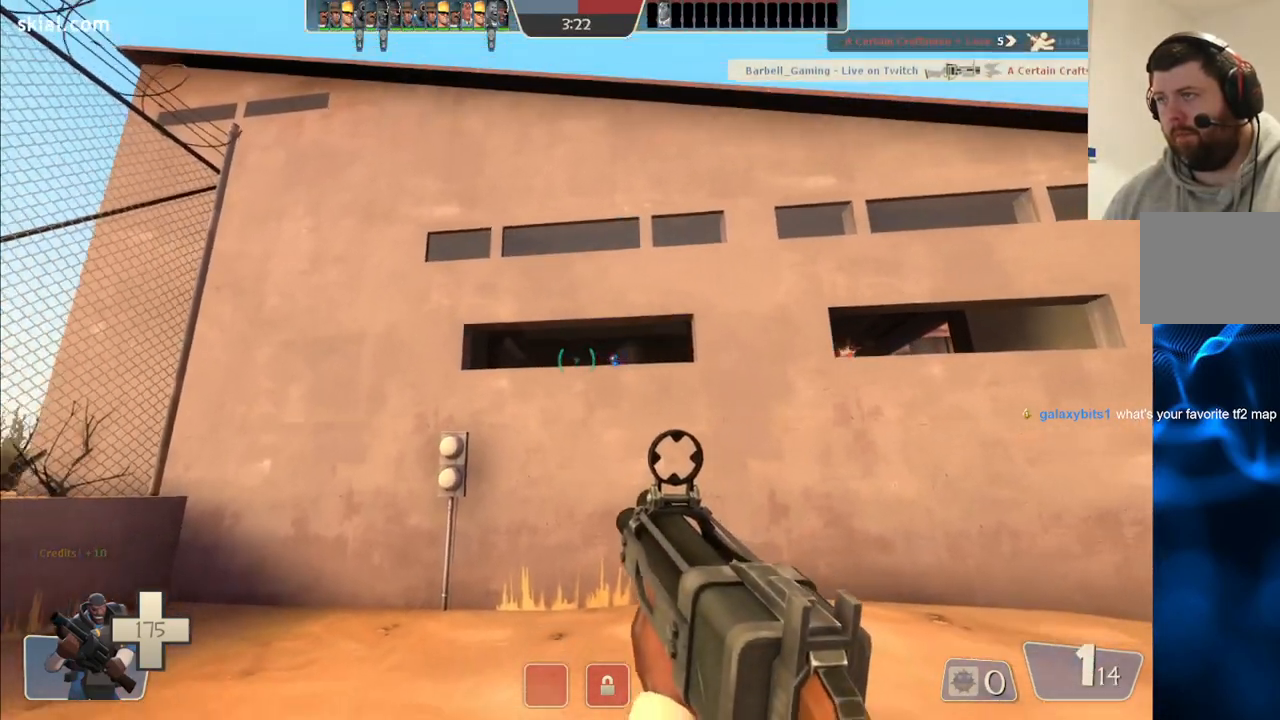
{"buttons": ["R2"], "left_stick": "center", "right_stick": "center", "events": []}
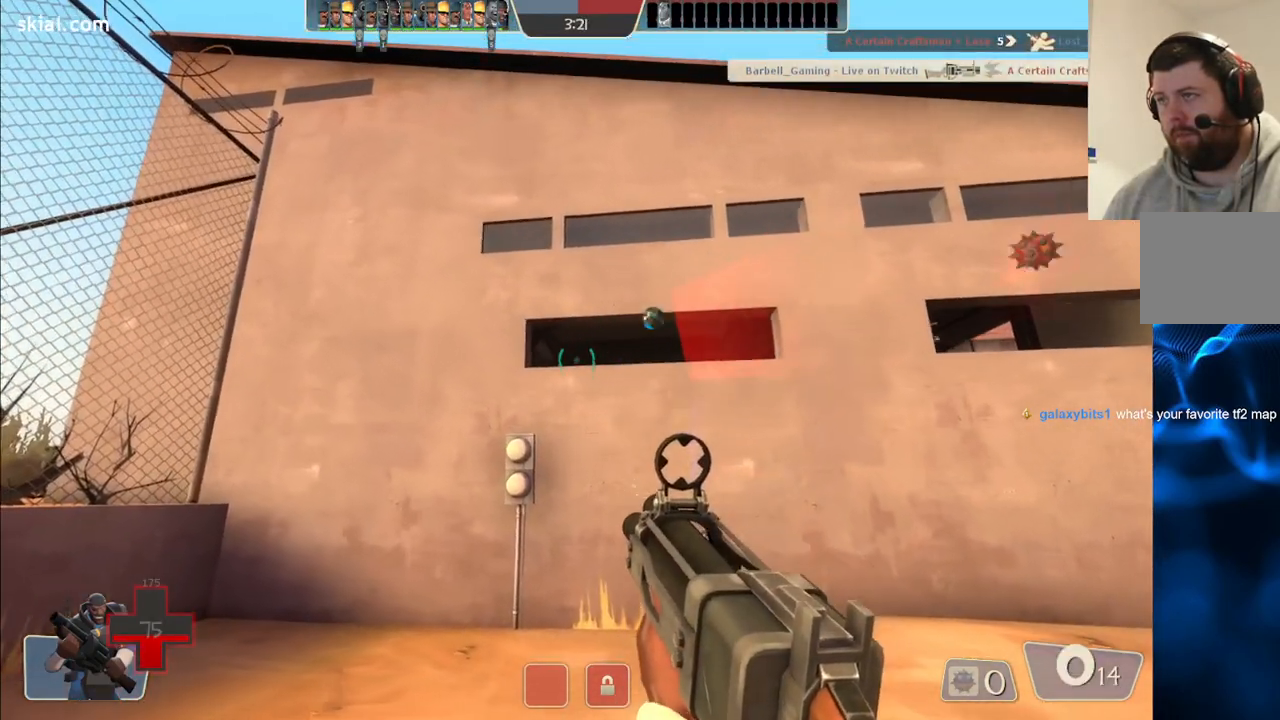
{"buttons": [], "left_stick": "up-right", "right_stick": "center", "events": [[150, "left_stick", "right"], [233, "R2", "up"], [333, "right_stick", "right"], [383, "left_stick", "up-right"], [483, "right_stick", "center"]]}
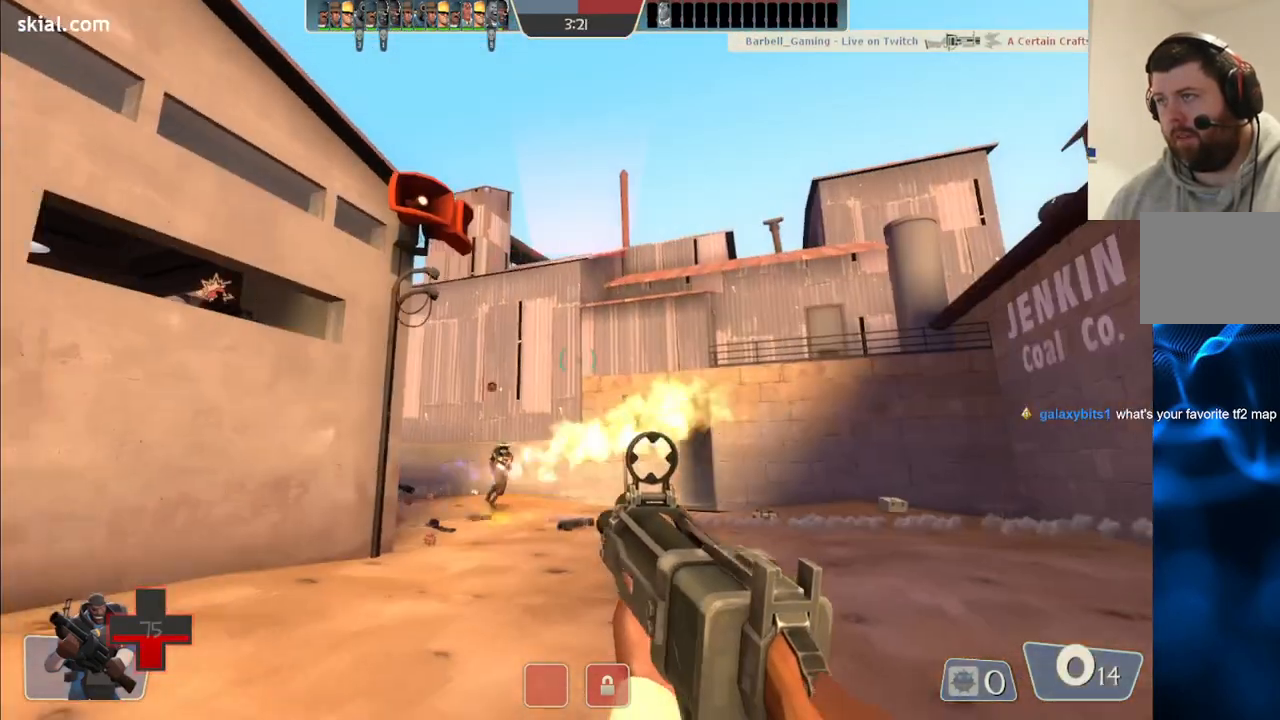
{"buttons": [], "left_stick": "down-left", "right_stick": "up-right", "events": [[67, "left_stick", "up-left"], [83, "SQUARE", "down"], [183, "SQUARE", "up"], [183, "left_stick", "left"], [217, "SQUARE", "down"], [317, "SQUARE", "up"], [500, "left_stick", "down-left"], [500, "right_stick", "up-right"]]}
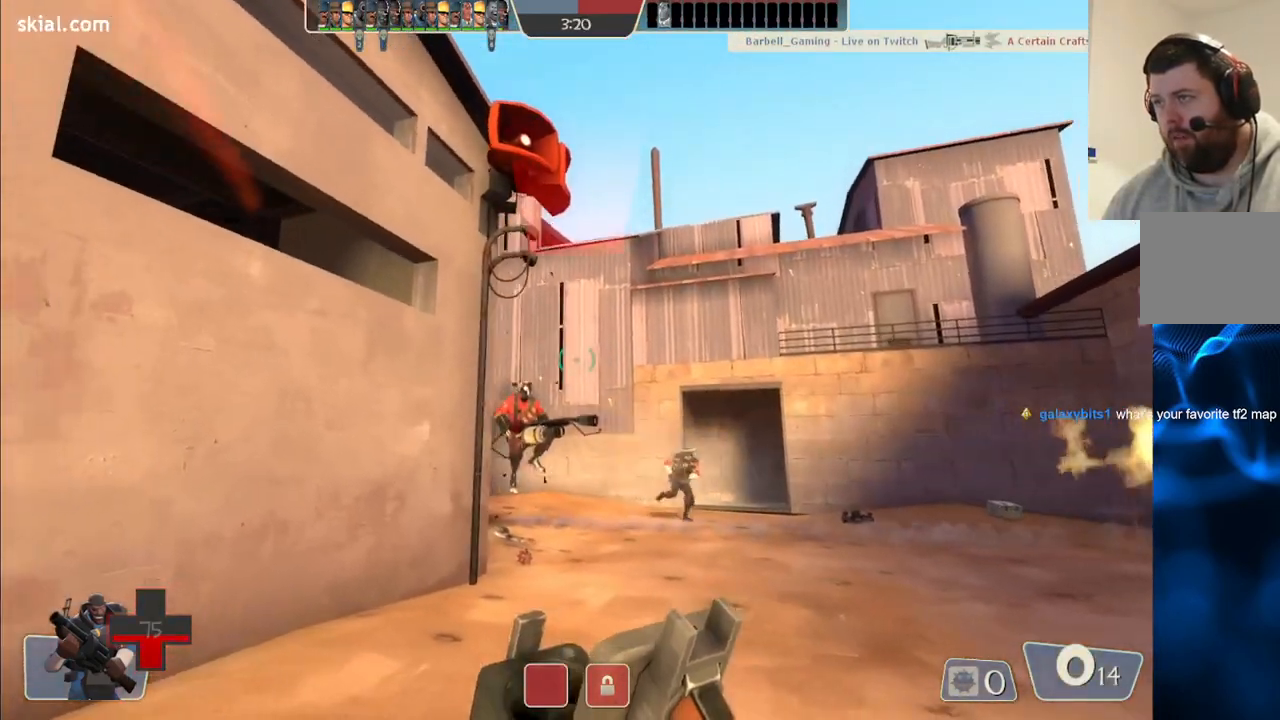
{"buttons": [], "left_stick": "down-right", "right_stick": "center", "events": [[167, "R2", "down"], [233, "right_stick", "center"], [267, "left_stick", "down"], [317, "R2", "up"], [383, "R2", "down"], [433, "left_stick", "down-right"], [483, "R2", "up"]]}
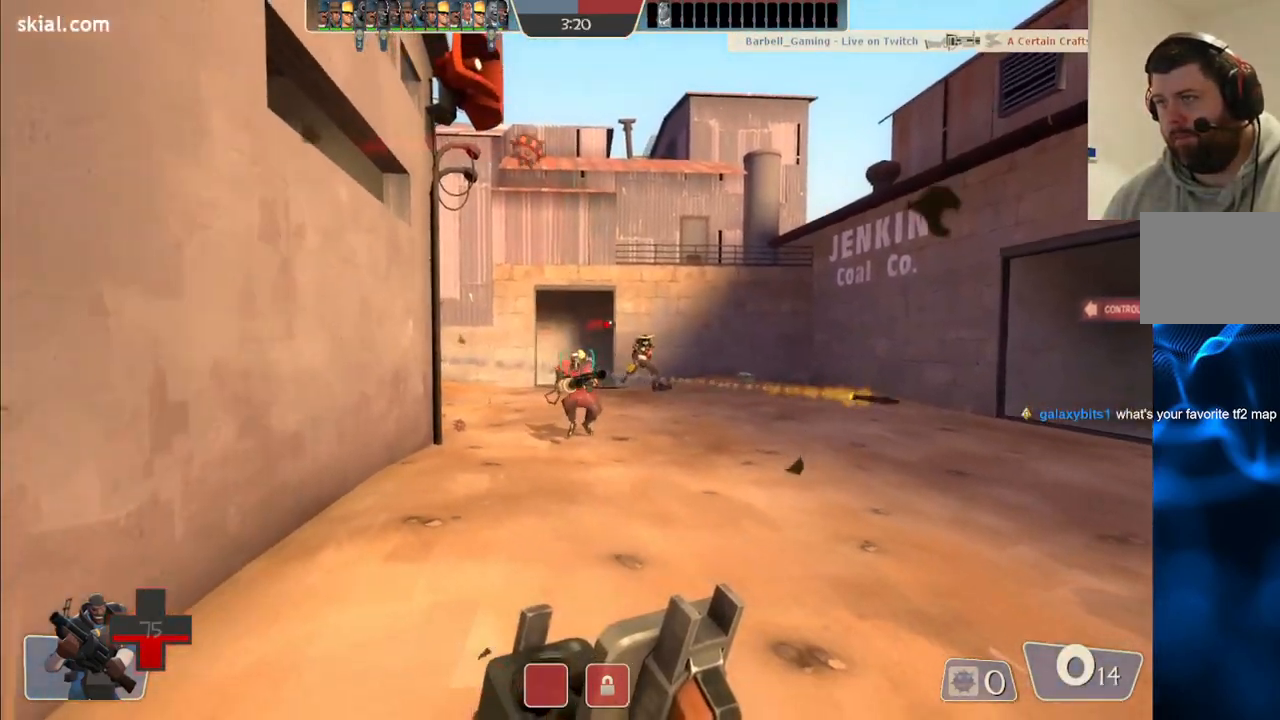
{"buttons": [], "left_stick": "right", "right_stick": "center", "events": [[33, "R2", "down"], [133, "R2", "up"], [150, "left_stick", "right"], [183, "R2", "down"], [283, "R2", "up"], [367, "R2", "down"], [450, "R2", "up"]]}
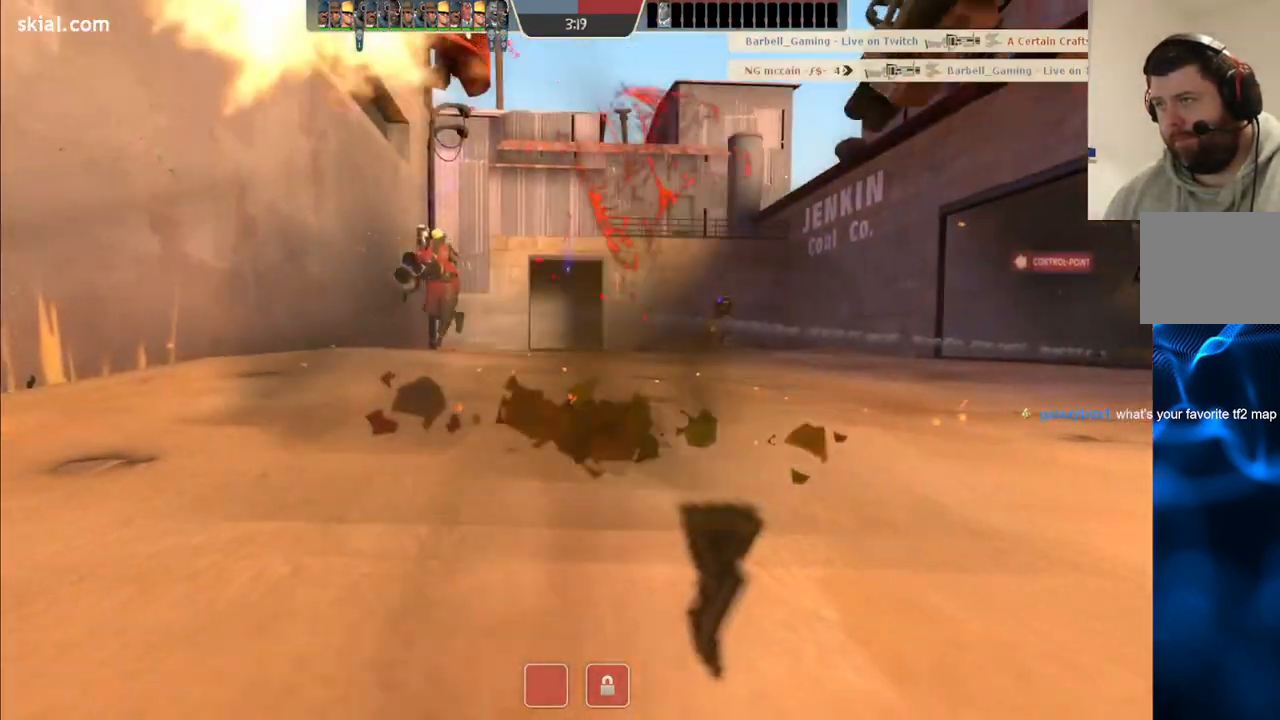
{"buttons": [], "left_stick": "center", "right_stick": "center", "events": [[183, "left_stick", "center"]]}